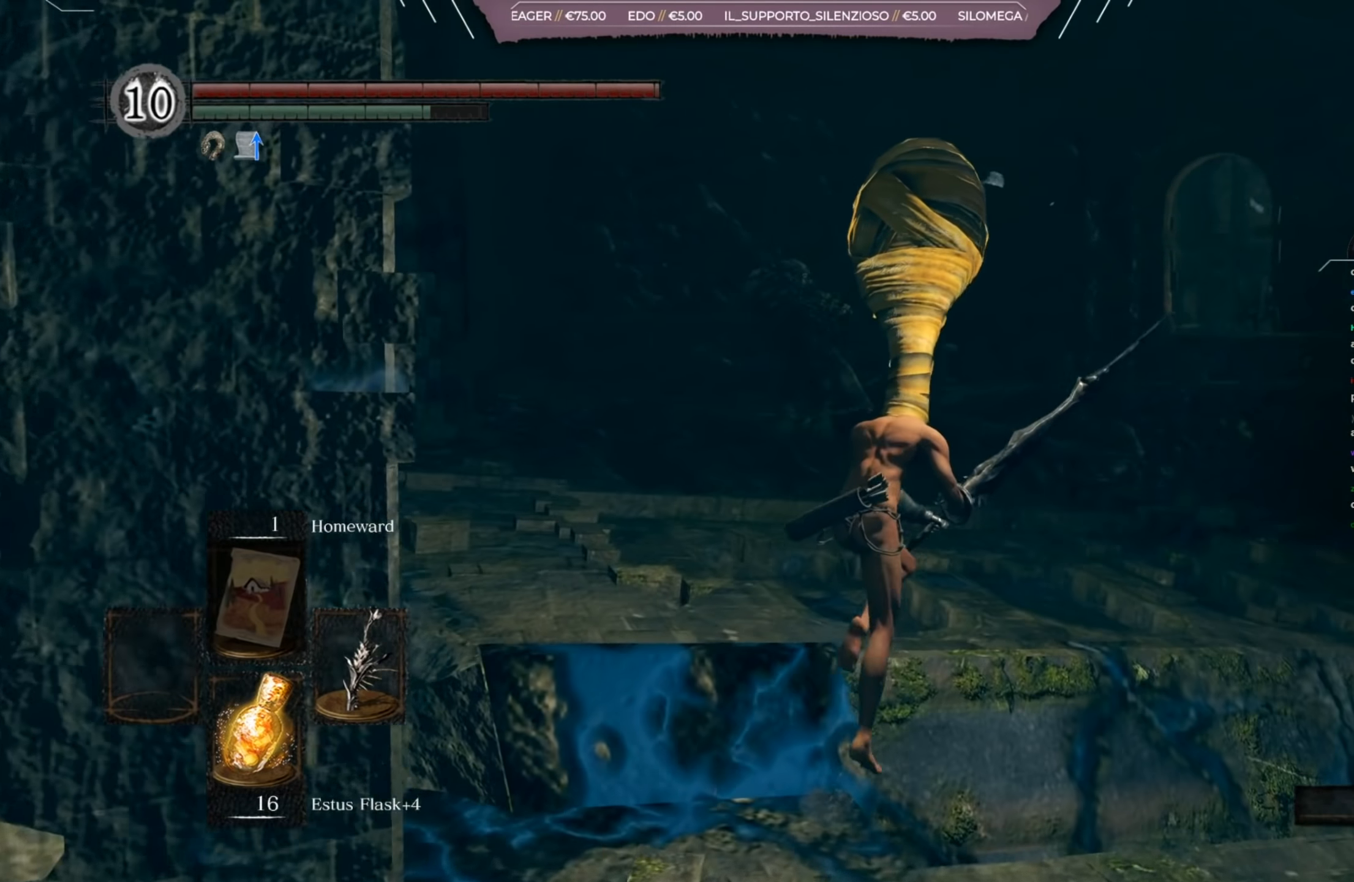
Gameplay with a controller (Xbox layout); each line is a JSON object with the inputs held at the frame after it. "events" lists button and stick changes between this image and that frame as [ms after this image, input, new state], when the widget could be followed in between.
{"buttons": ["B"], "left_stick": "up", "right_stick": "center", "events": []}
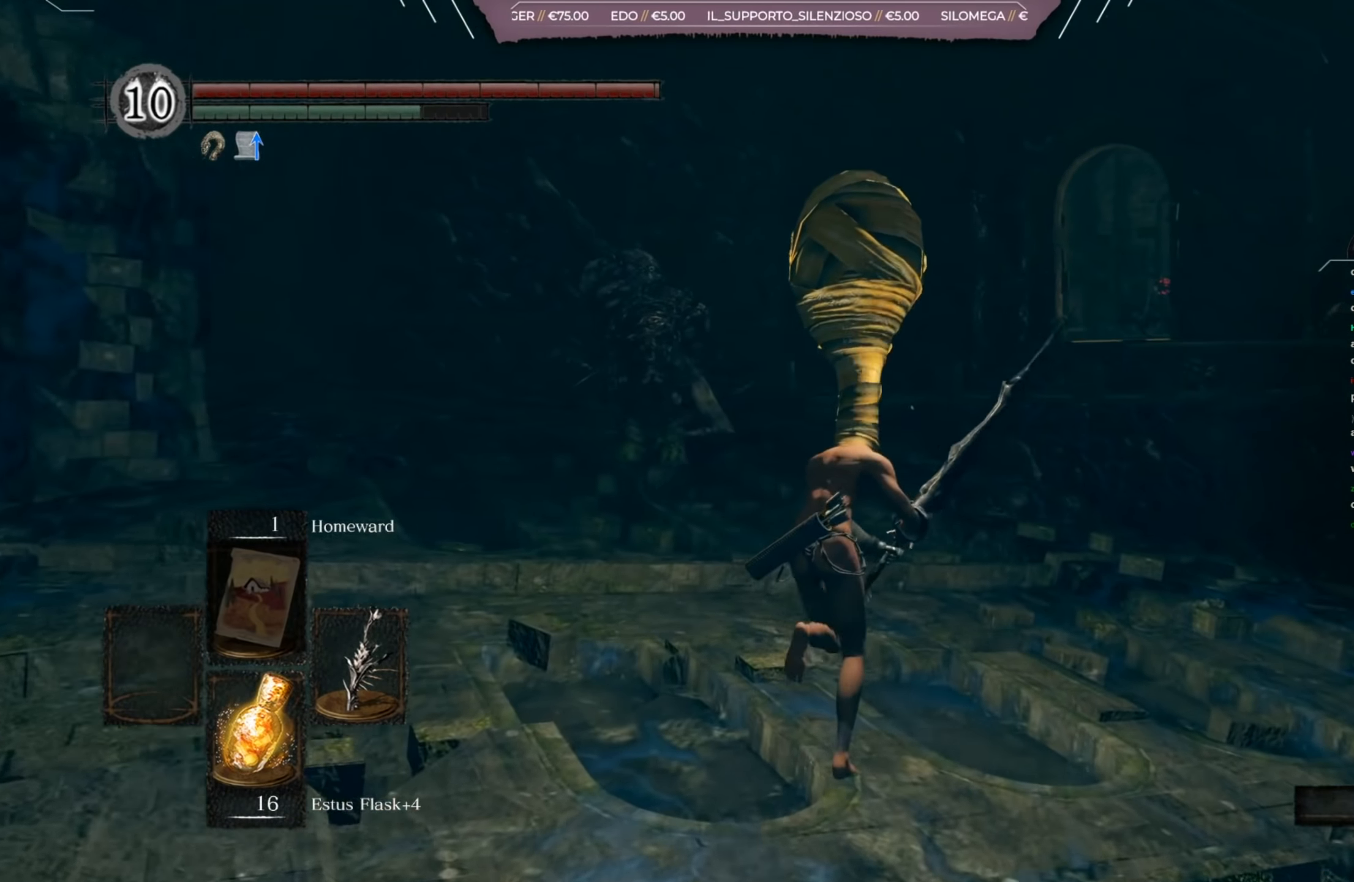
{"buttons": ["B"], "left_stick": "up", "right_stick": "center", "events": [[133, "right_stick", "left"], [367, "right_stick", "center"]]}
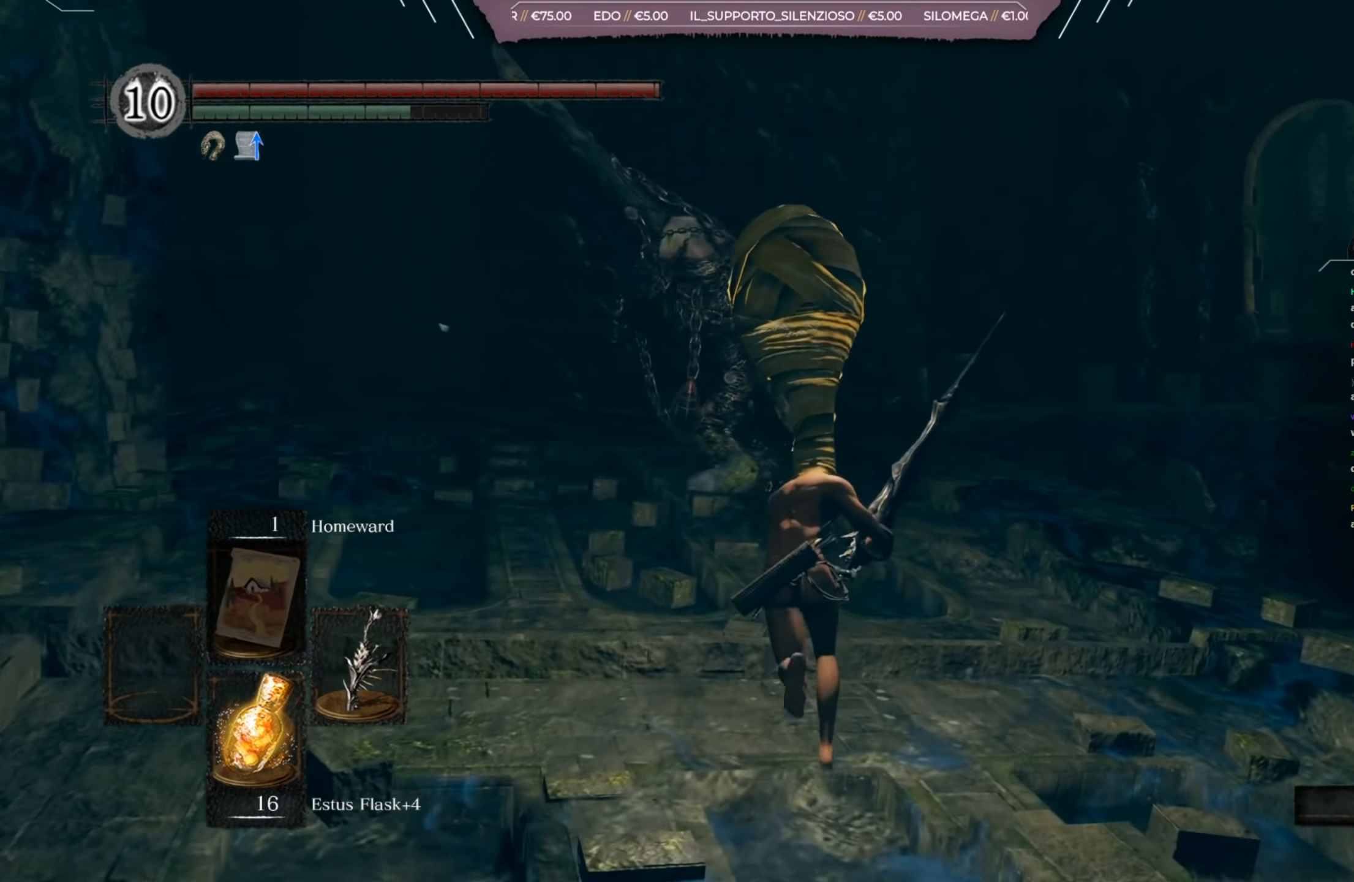
{"buttons": ["B"], "left_stick": "up", "right_stick": "center", "events": [[200, "R1", "down"], [400, "R1", "up"]]}
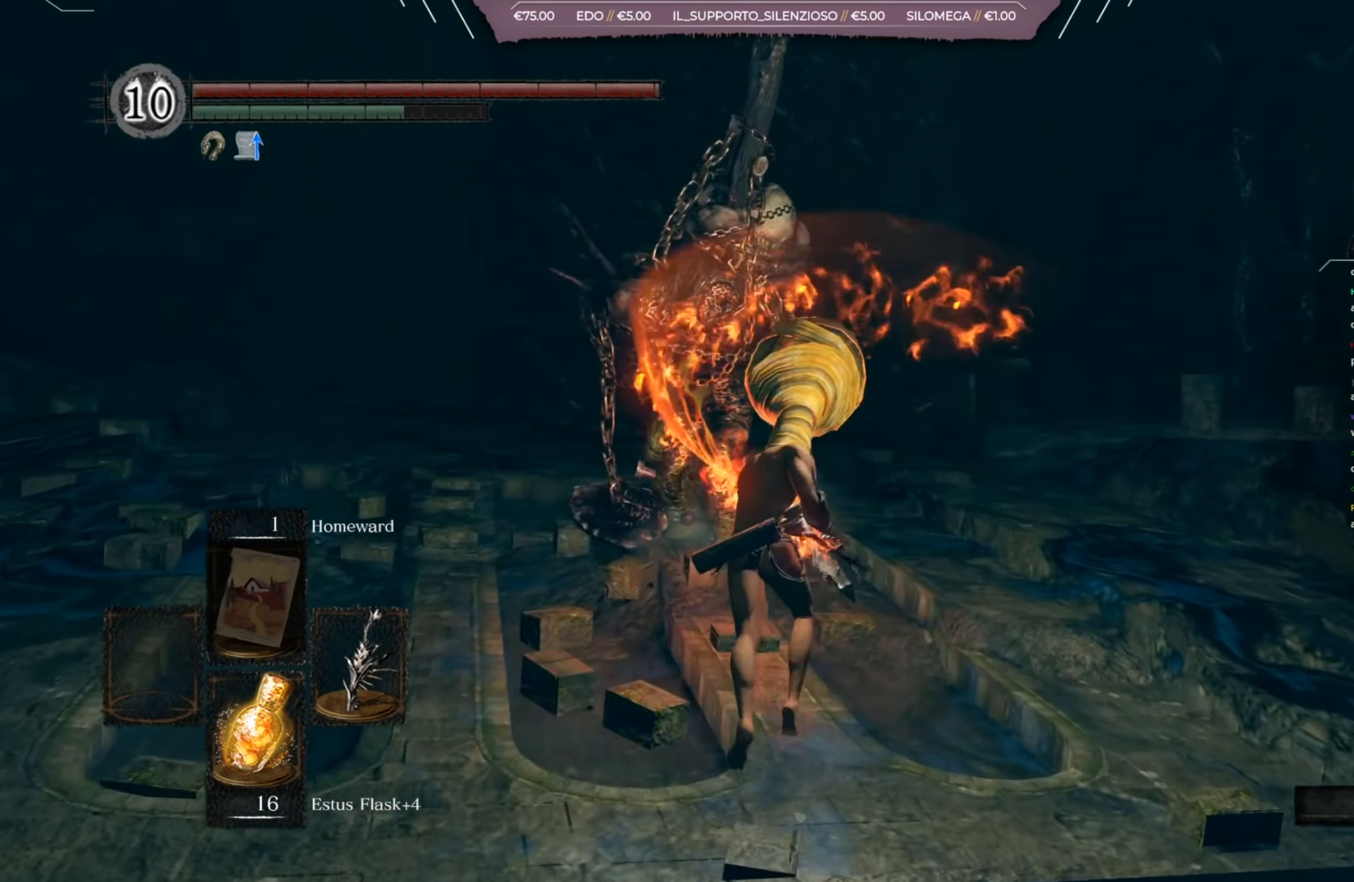
{"buttons": [], "left_stick": "up-left", "right_stick": "center", "events": [[67, "B", "up"], [467, "left_stick", "up-left"]]}
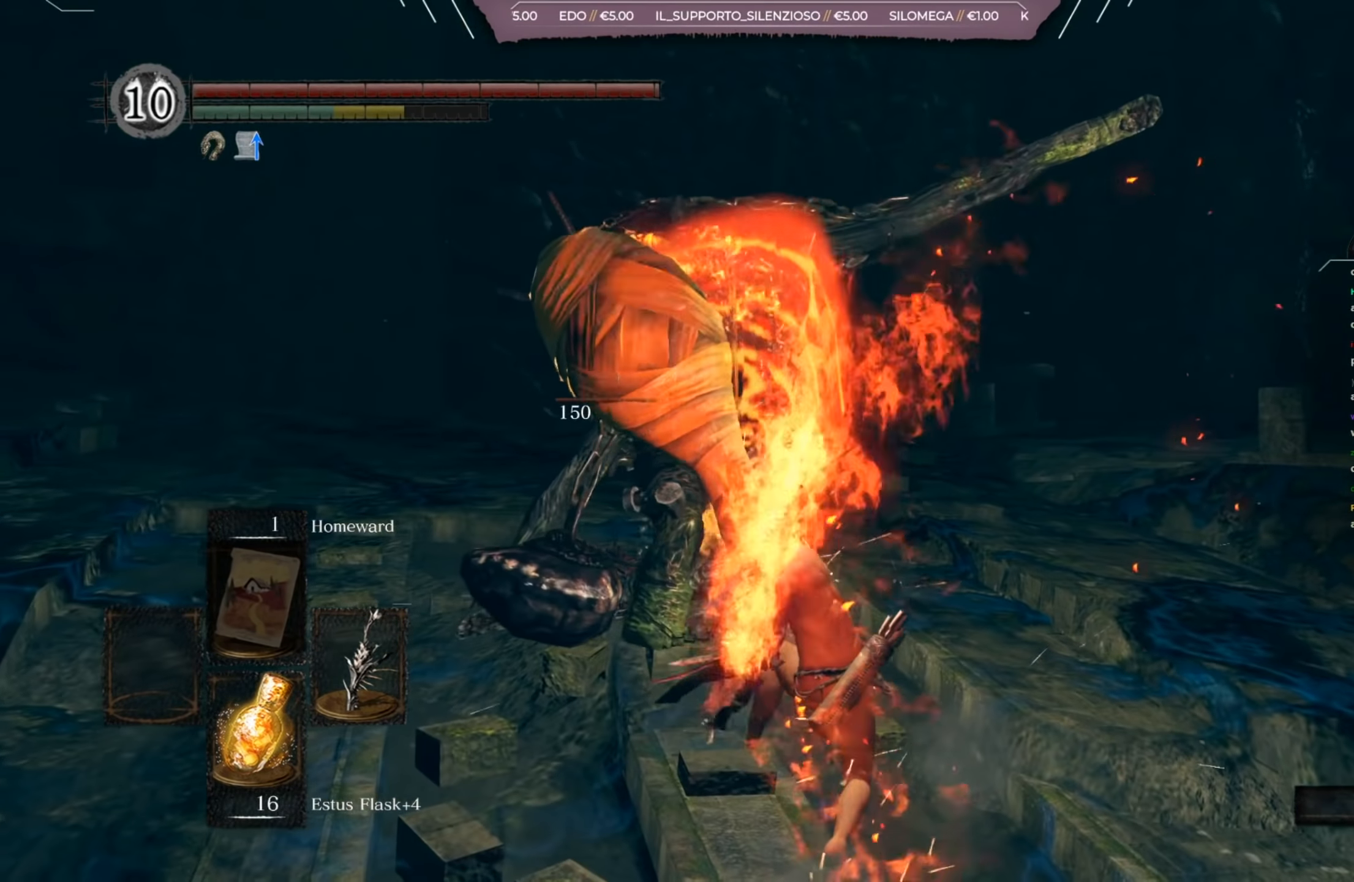
{"buttons": [], "left_stick": "up", "right_stick": "center", "events": [[333, "left_stick", "up"]]}
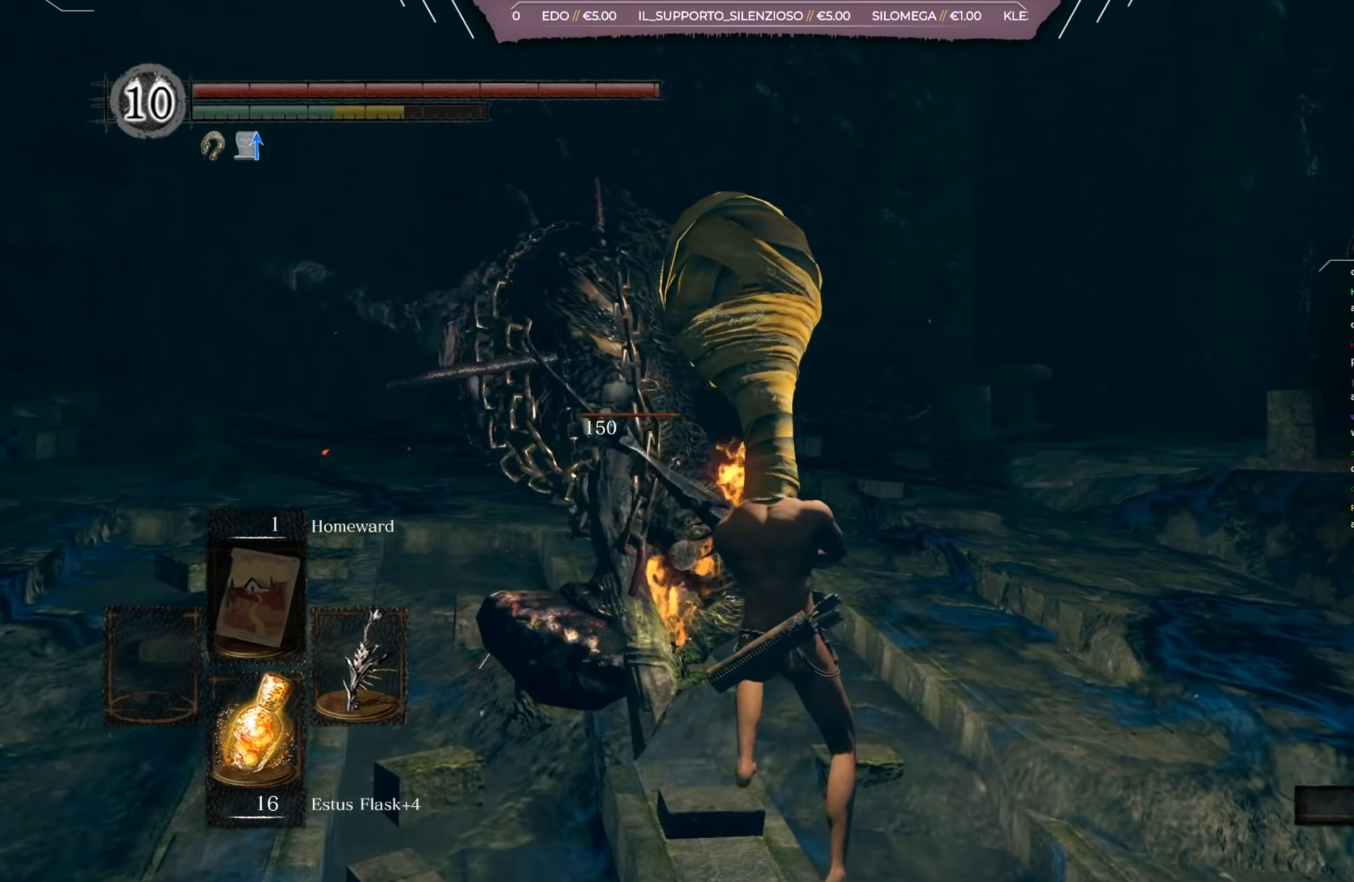
{"buttons": [], "left_stick": "up", "right_stick": "center", "events": [[200, "B", "down"], [334, "B", "up"]]}
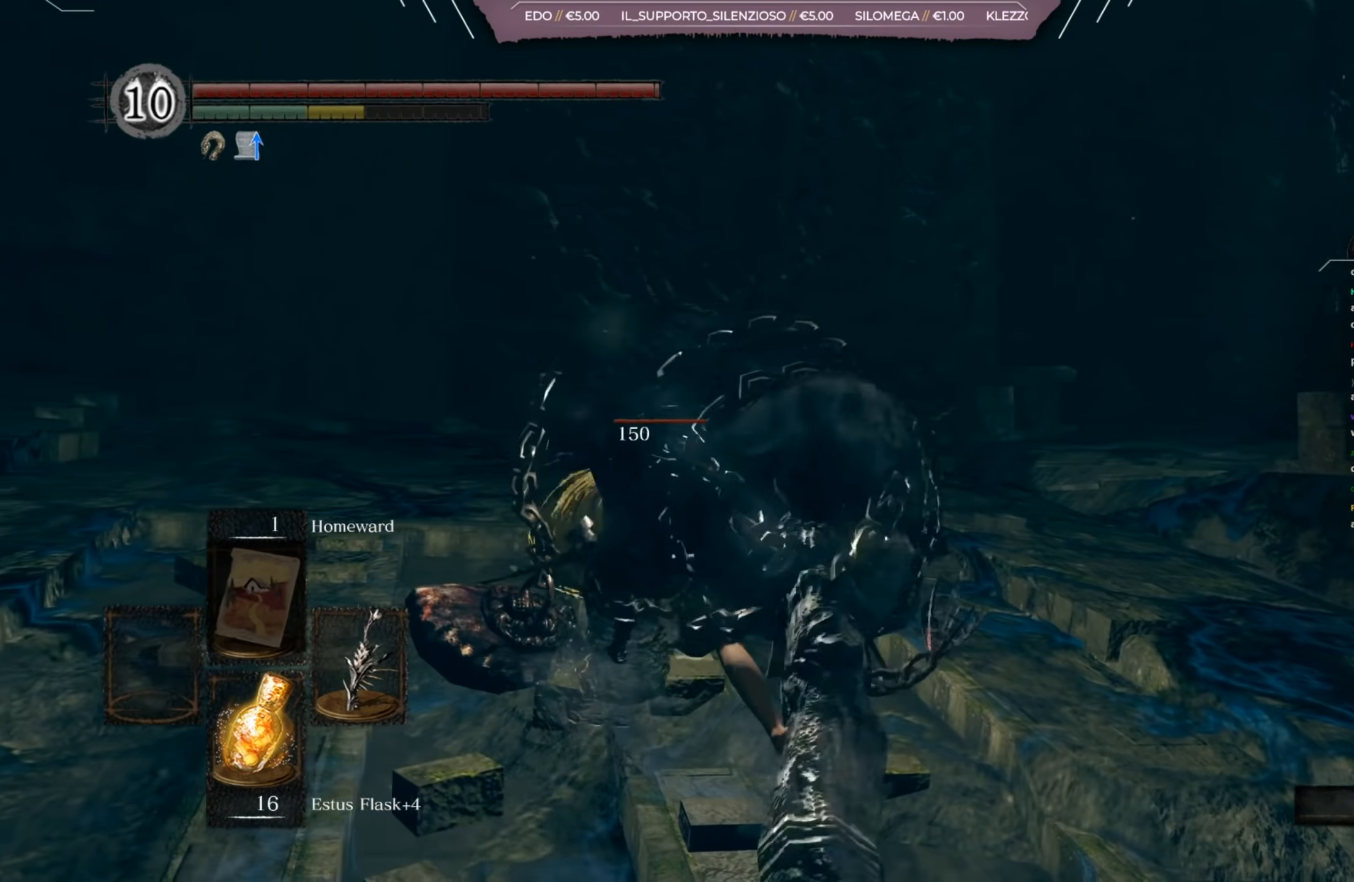
{"buttons": [], "left_stick": "up-right", "right_stick": "right", "events": [[400, "right_stick", "right"], [500, "left_stick", "up-right"]]}
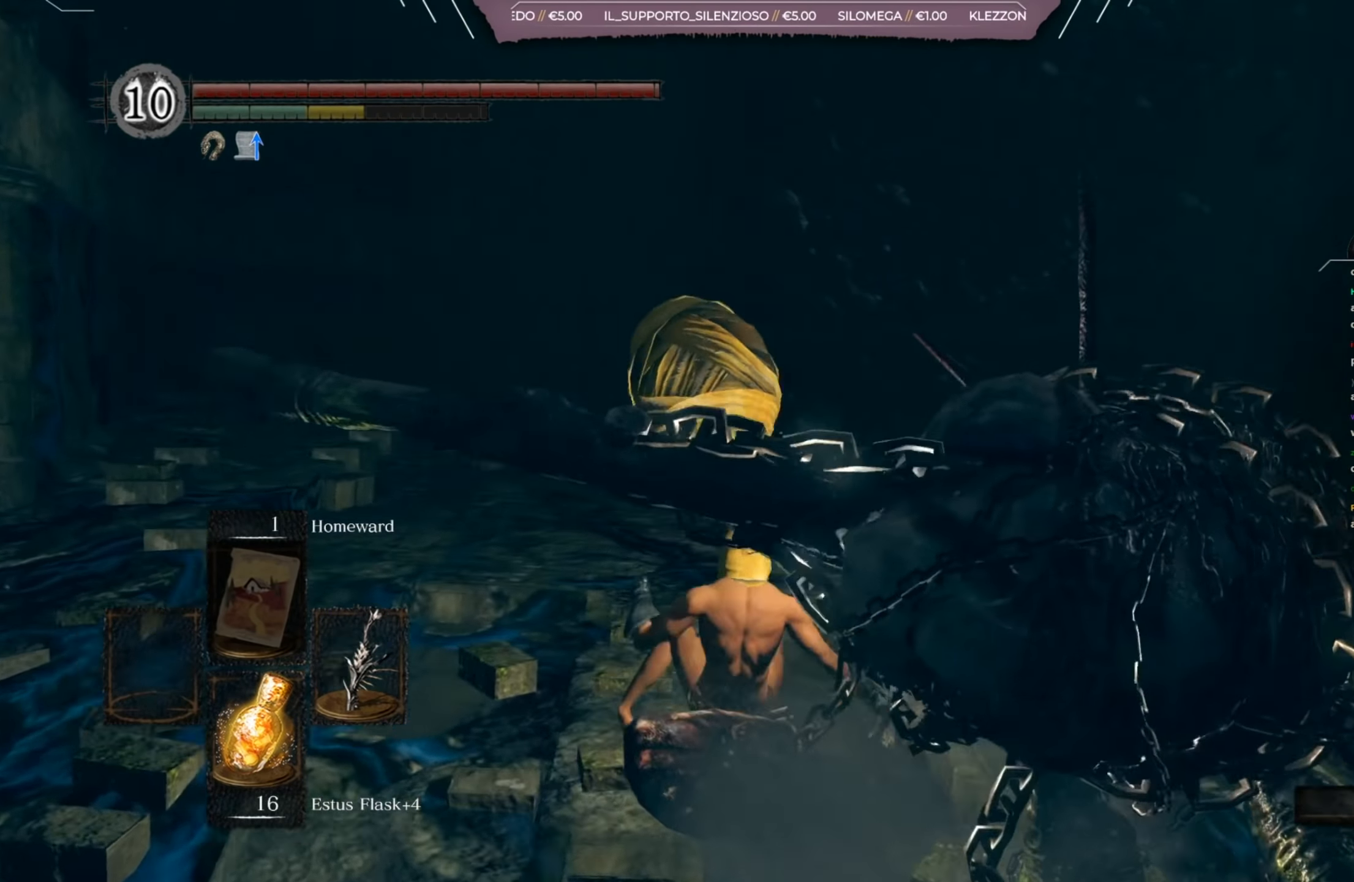
{"buttons": [], "left_stick": "right", "right_stick": "center", "events": [[100, "left_stick", "right"], [167, "R1", "down"], [267, "R1", "up"], [334, "right_stick", "center"]]}
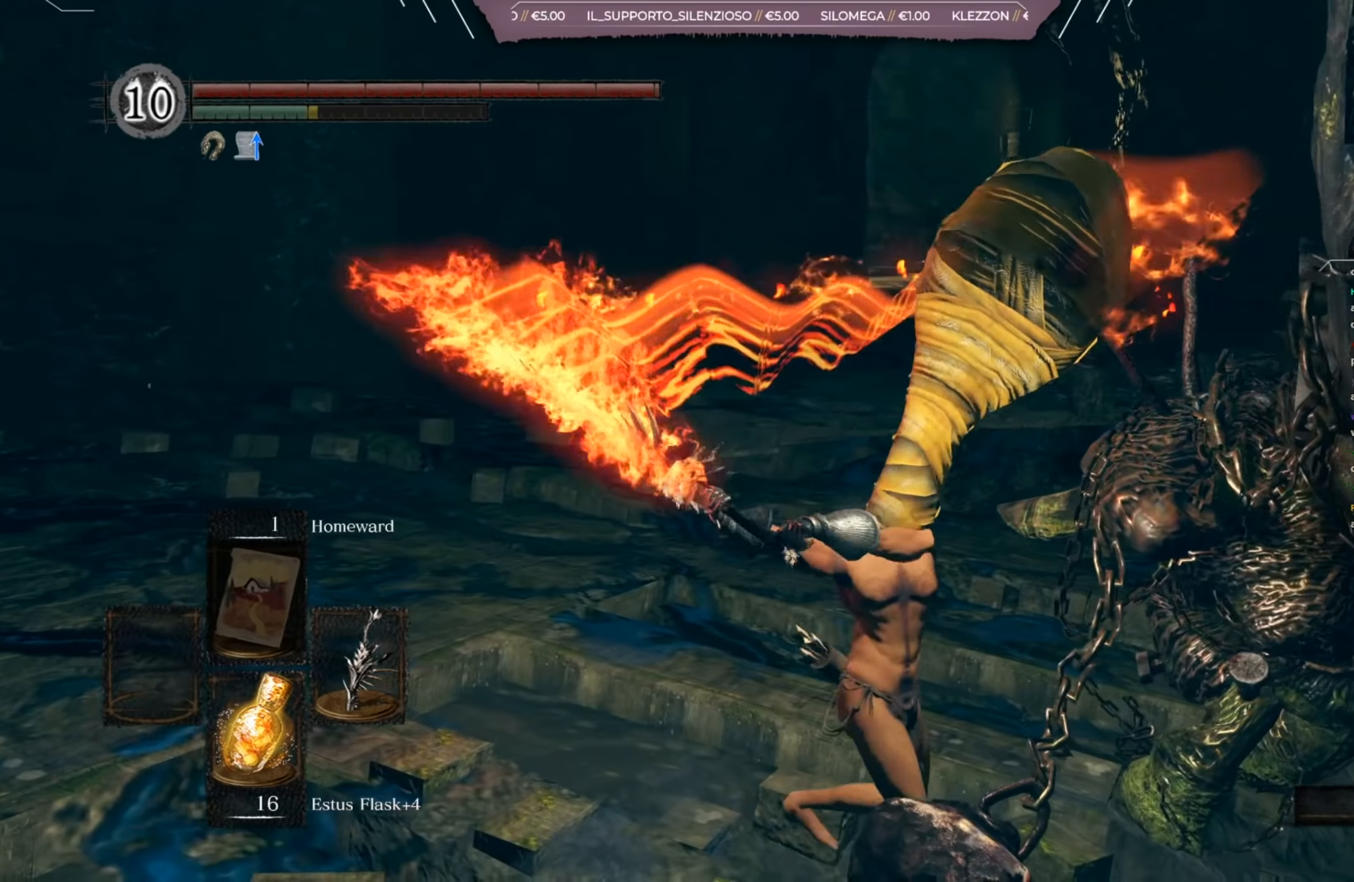
{"buttons": [], "left_stick": "up-right", "right_stick": "right", "events": [[167, "R1", "down"], [300, "R1", "up"], [334, "left_stick", "up-right"], [367, "right_stick", "right"]]}
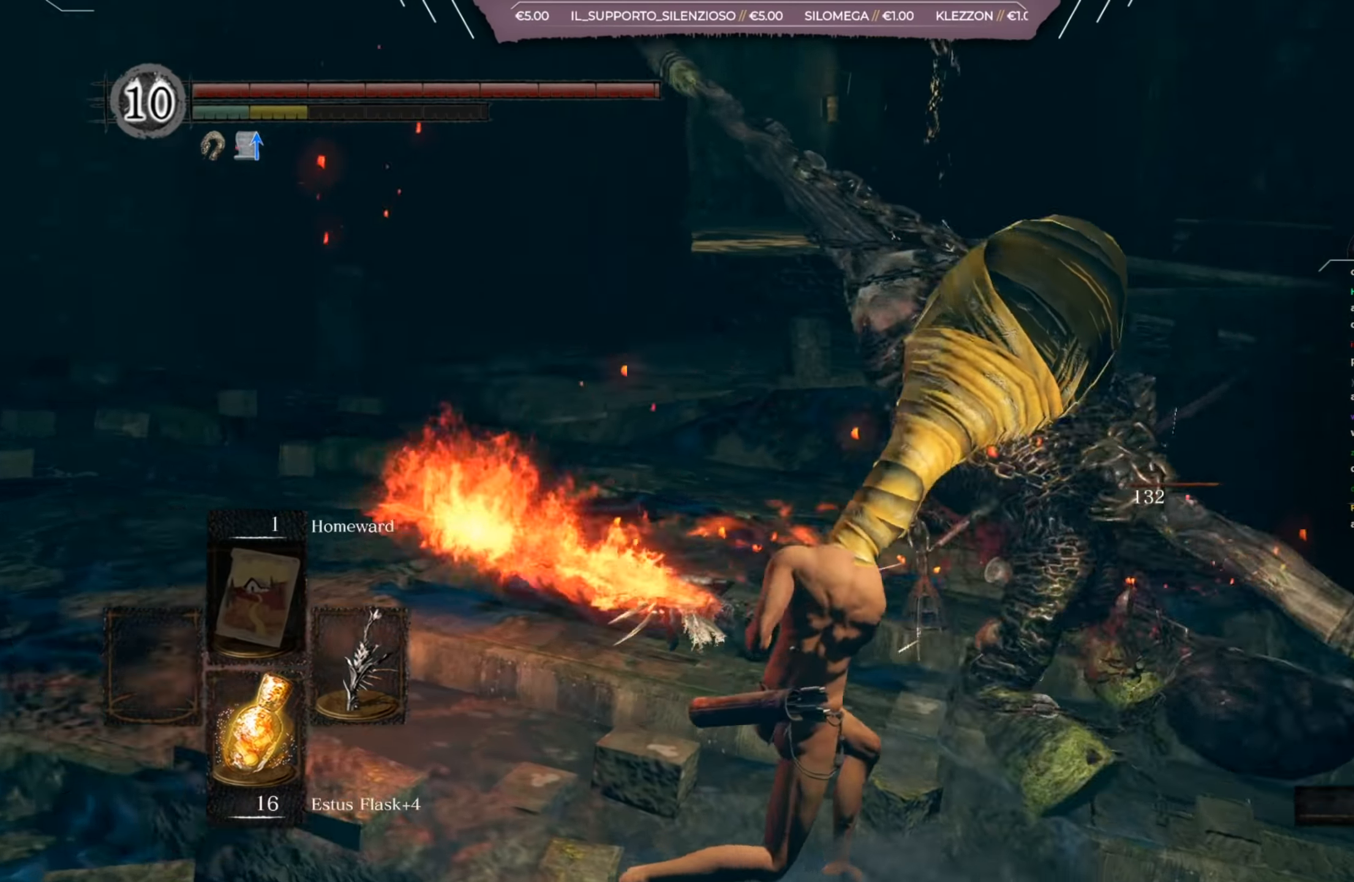
{"buttons": [], "left_stick": "down-right", "right_stick": "center", "events": [[50, "right_stick", "center"], [334, "left_stick", "right"], [467, "left_stick", "down-right"]]}
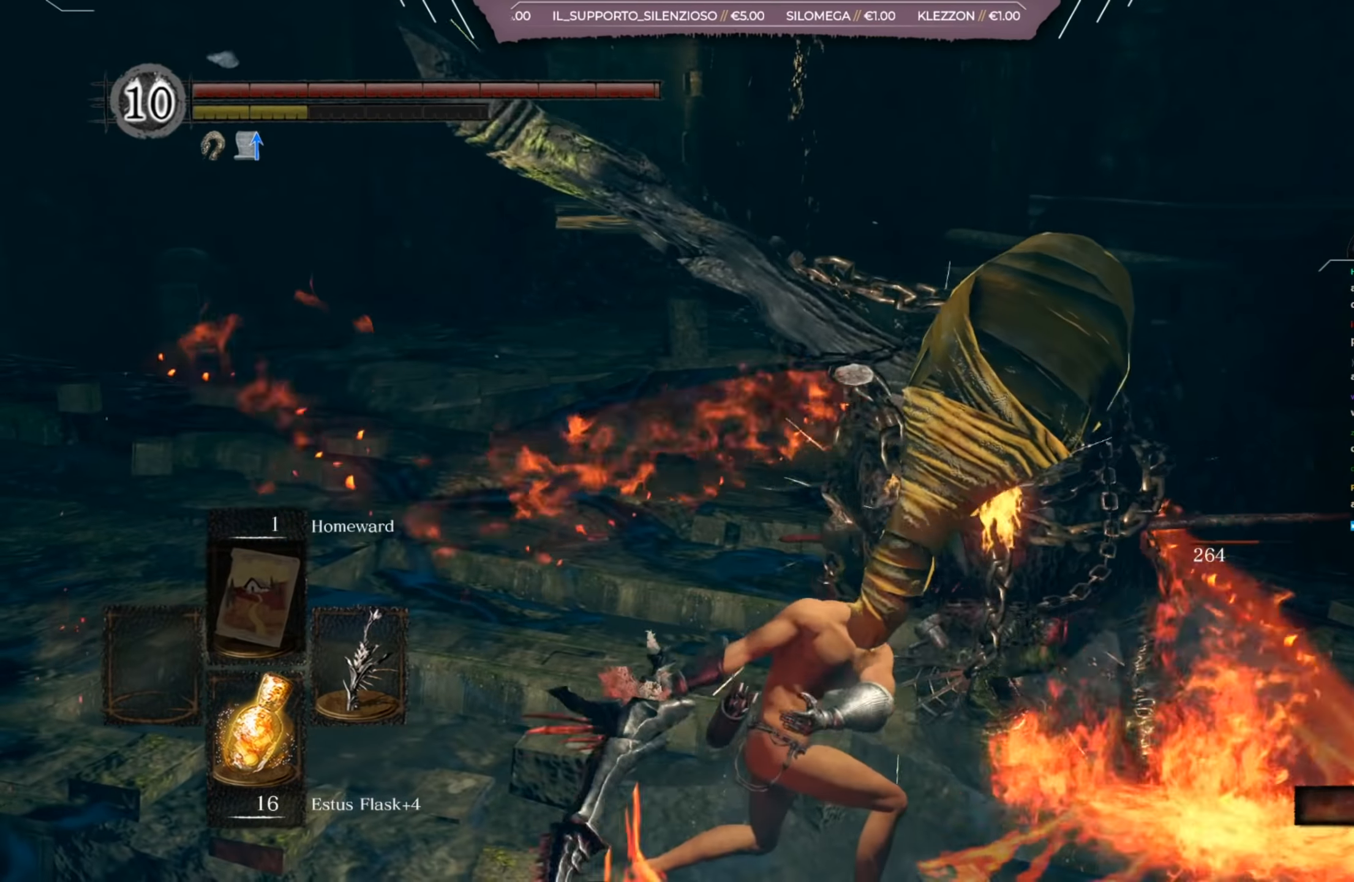
{"buttons": [], "left_stick": "down-right", "right_stick": "left", "events": [[334, "right_stick", "left"]]}
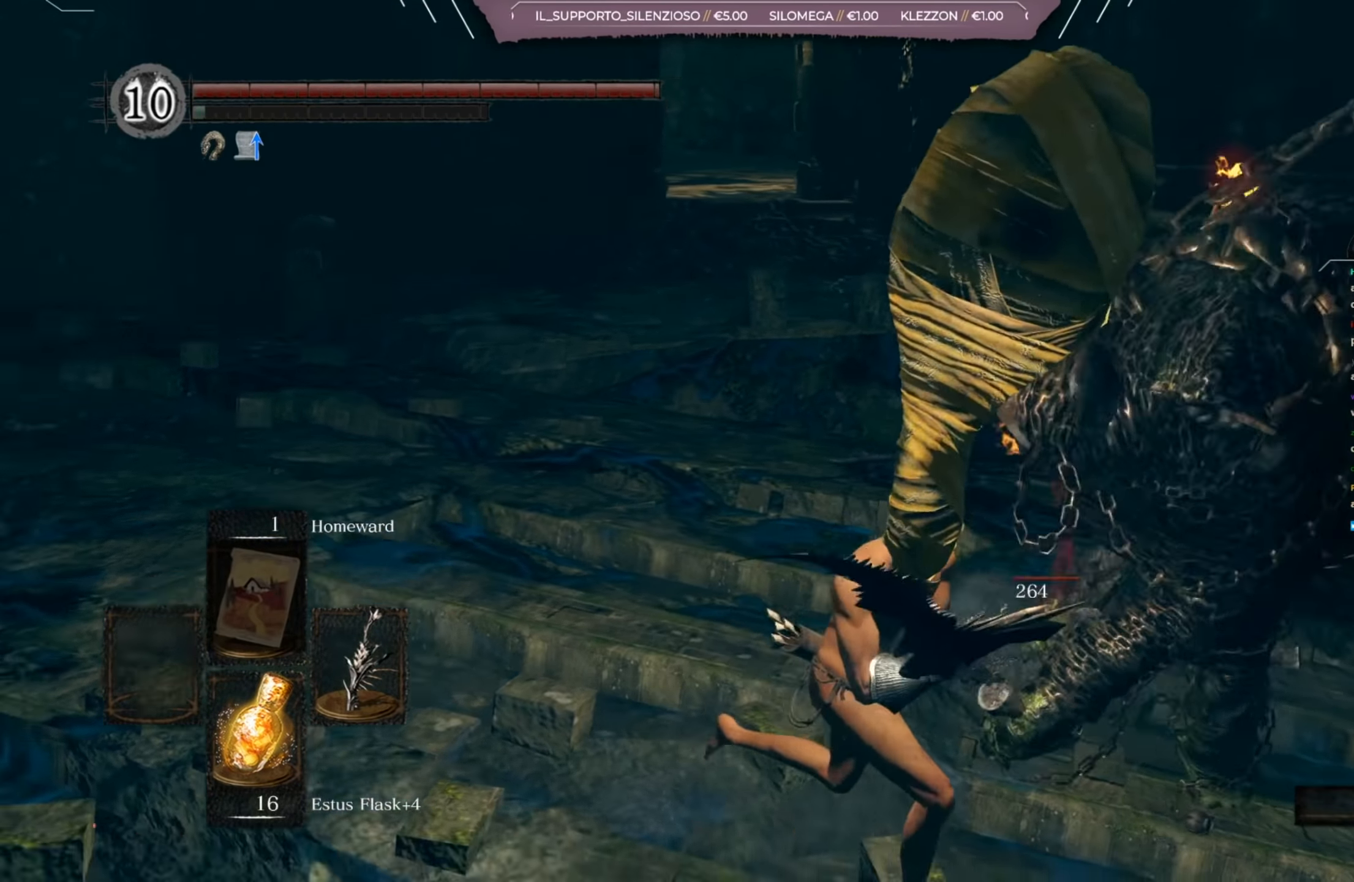
{"buttons": [], "left_stick": "down-right", "right_stick": "center", "events": [[33, "right_stick", "center"], [233, "B", "down"], [267, "B", "up"]]}
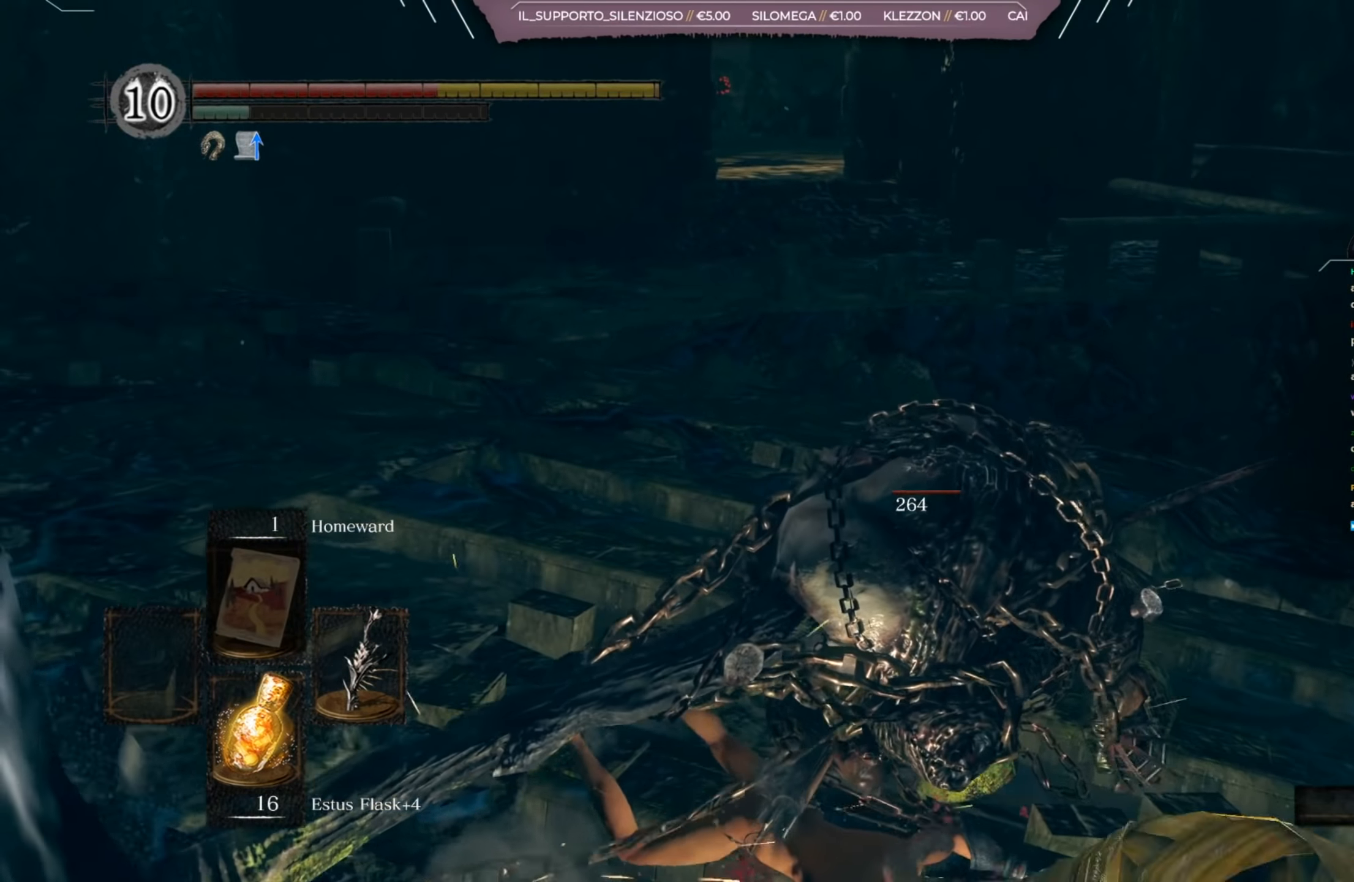
{"buttons": [], "left_stick": "up-right", "right_stick": "right", "events": [[100, "right_stick", "right"], [167, "left_stick", "right"], [301, "left_stick", "up-right"]]}
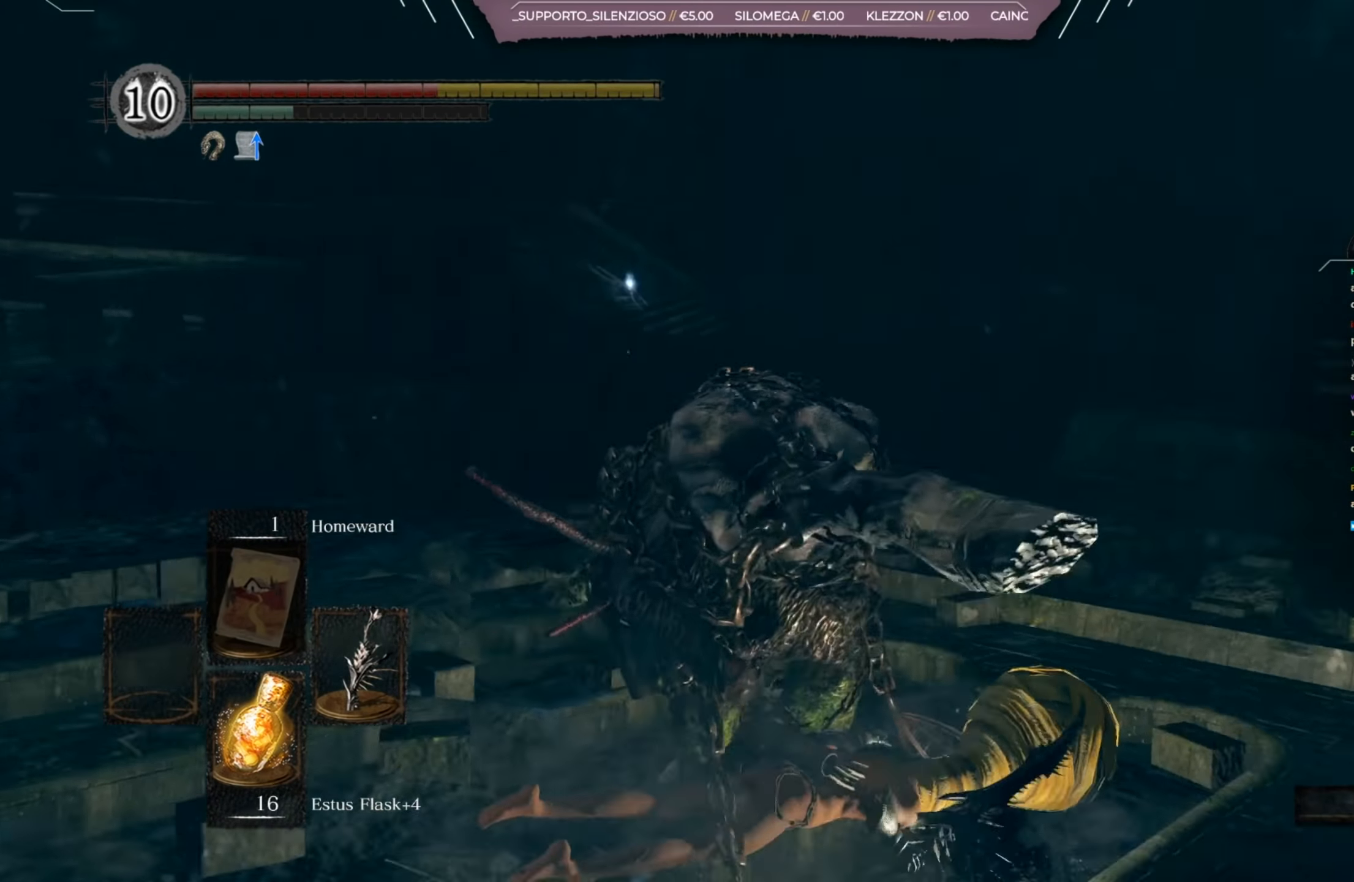
{"buttons": [], "left_stick": "up-right", "right_stick": "left", "events": [[33, "right_stick", "center"], [400, "right_stick", "left"]]}
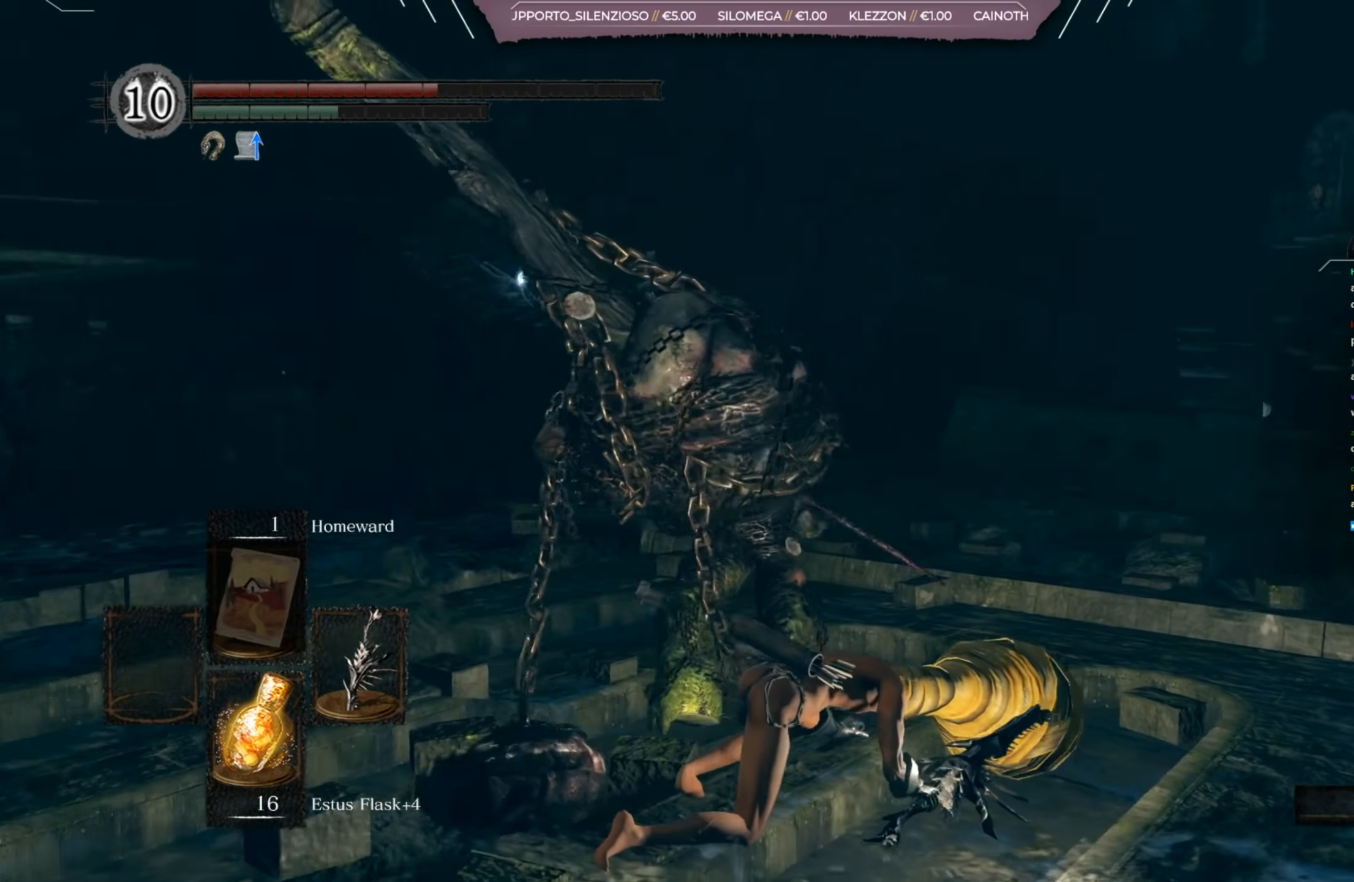
{"buttons": [], "left_stick": "up-right", "right_stick": "center", "events": [[167, "right_stick", "center"]]}
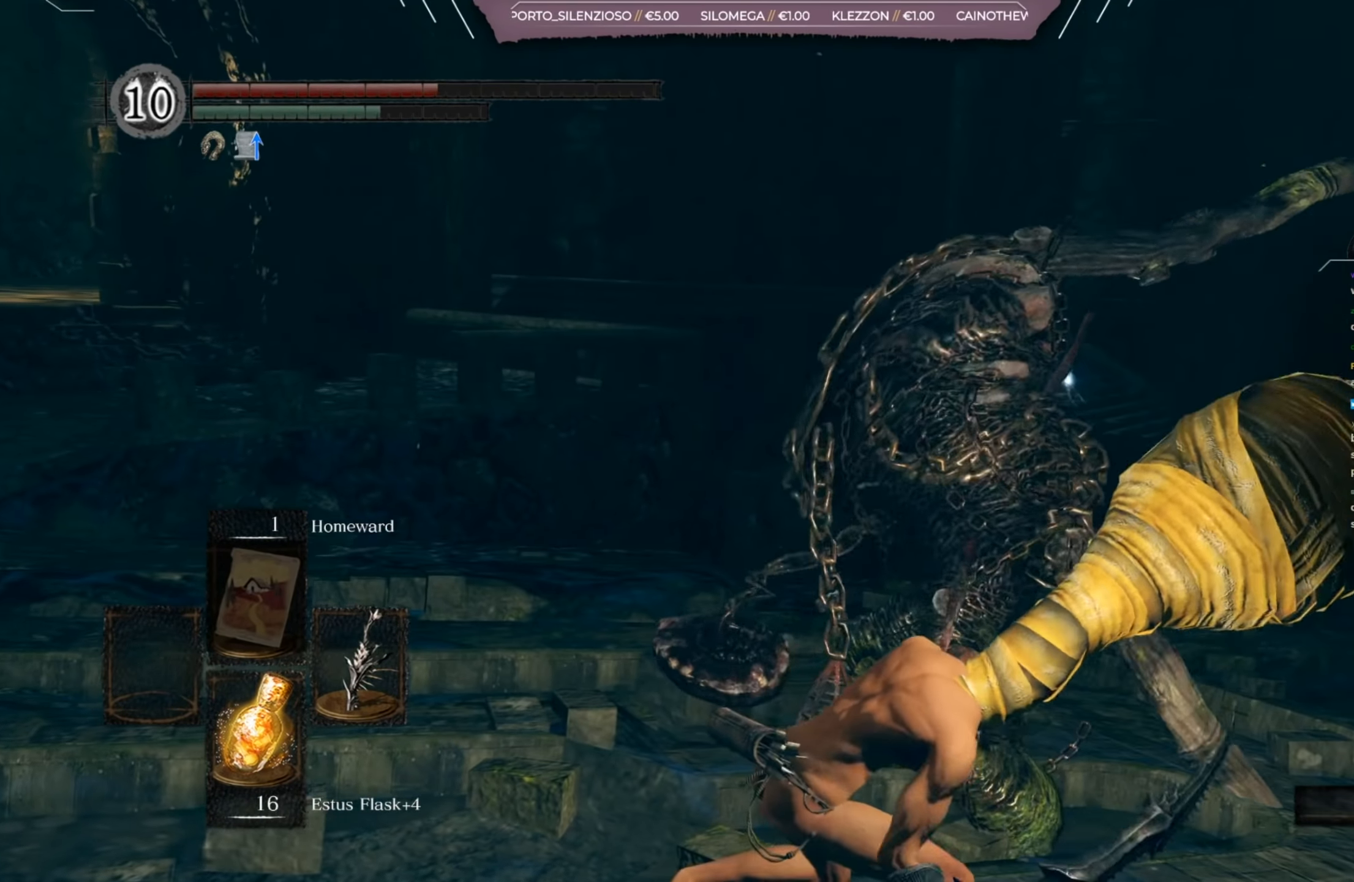
{"buttons": [], "left_stick": "up", "right_stick": "center", "events": [[400, "R1", "down"], [467, "R1", "up"], [467, "left_stick", "up"]]}
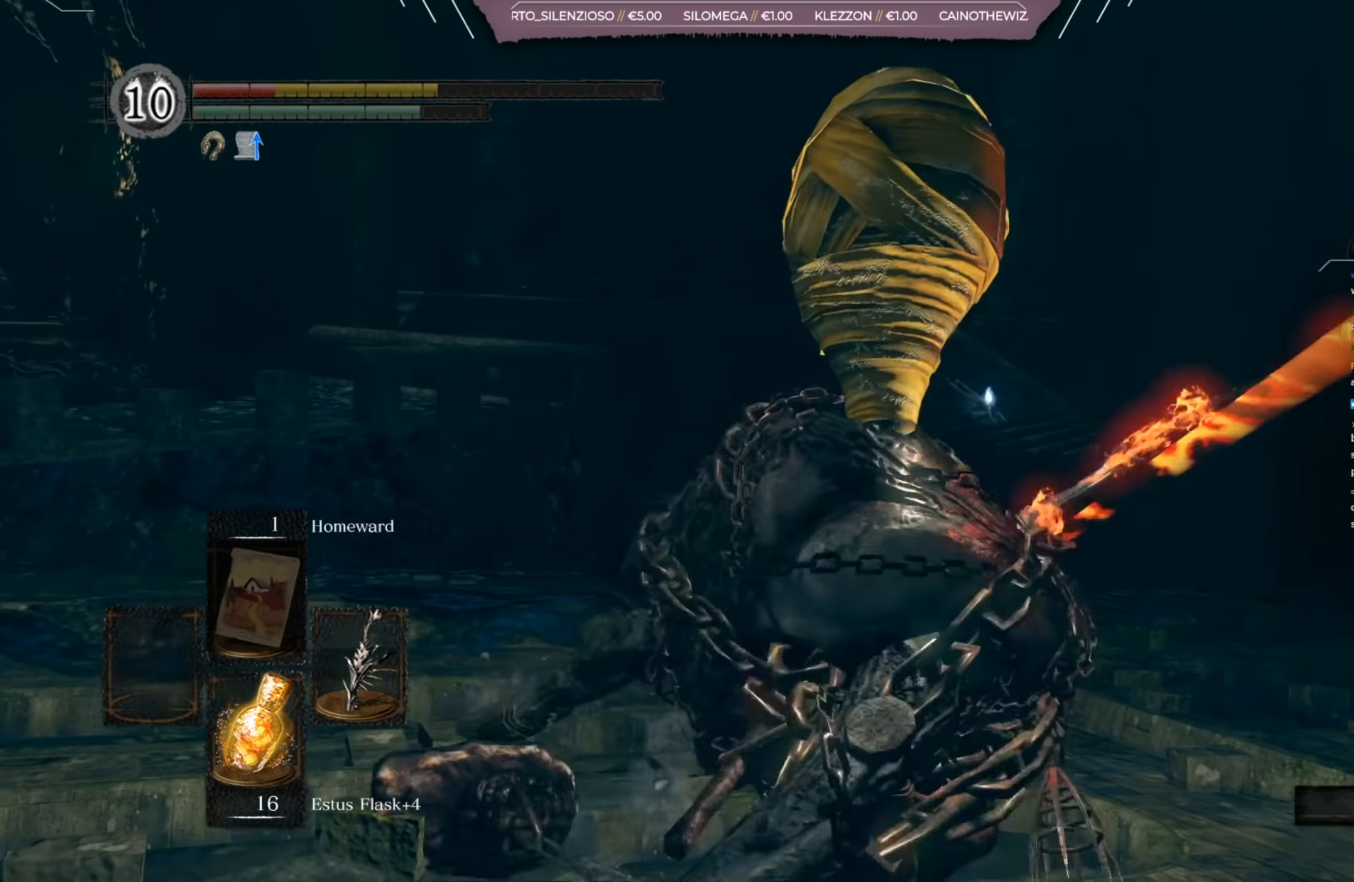
{"buttons": [], "left_stick": "up-right", "right_stick": "center", "events": [[34, "R1", "down"], [134, "R1", "up"], [468, "left_stick", "up-right"]]}
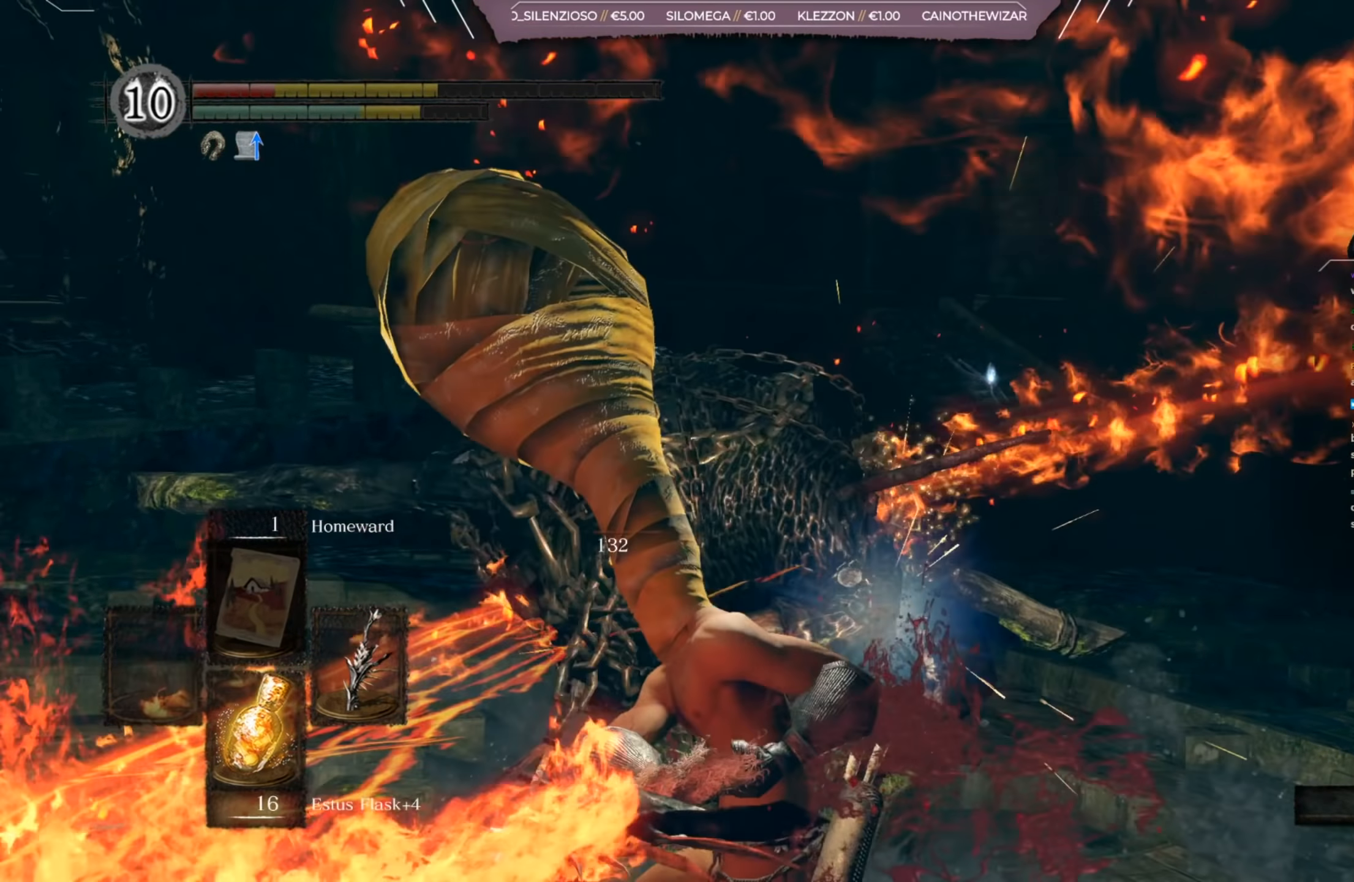
{"buttons": [], "left_stick": "right", "right_stick": "down-right", "events": [[100, "B", "down"], [167, "B", "up"], [233, "B", "down"], [300, "B", "up"], [367, "left_stick", "right"], [467, "right_stick", "down-right"]]}
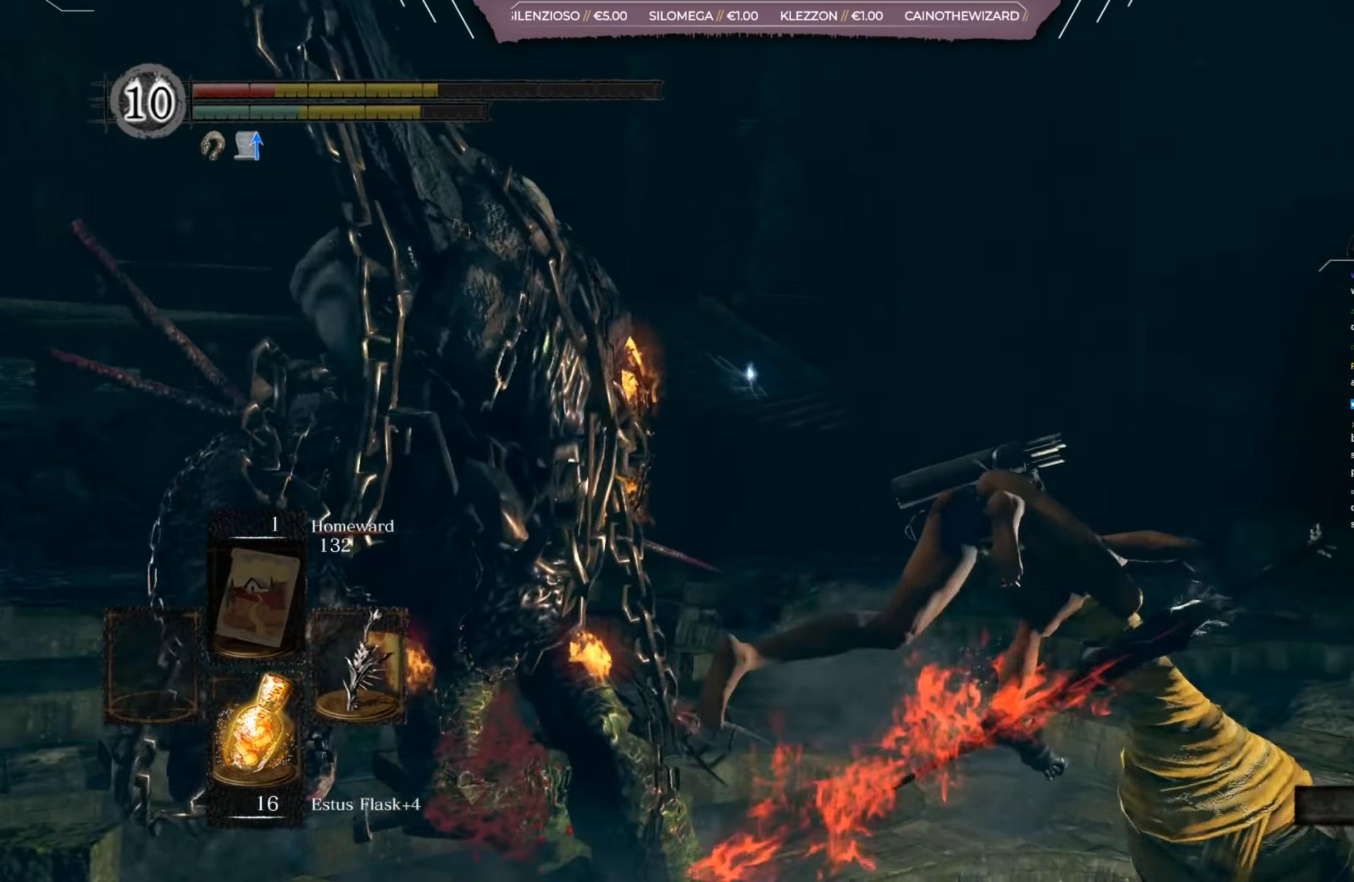
{"buttons": [], "left_stick": "up-right", "right_stick": "center", "events": [[133, "right_stick", "center"], [200, "B", "down"], [233, "left_stick", "up-right"], [300, "B", "up"], [367, "B", "down"], [467, "B", "up"]]}
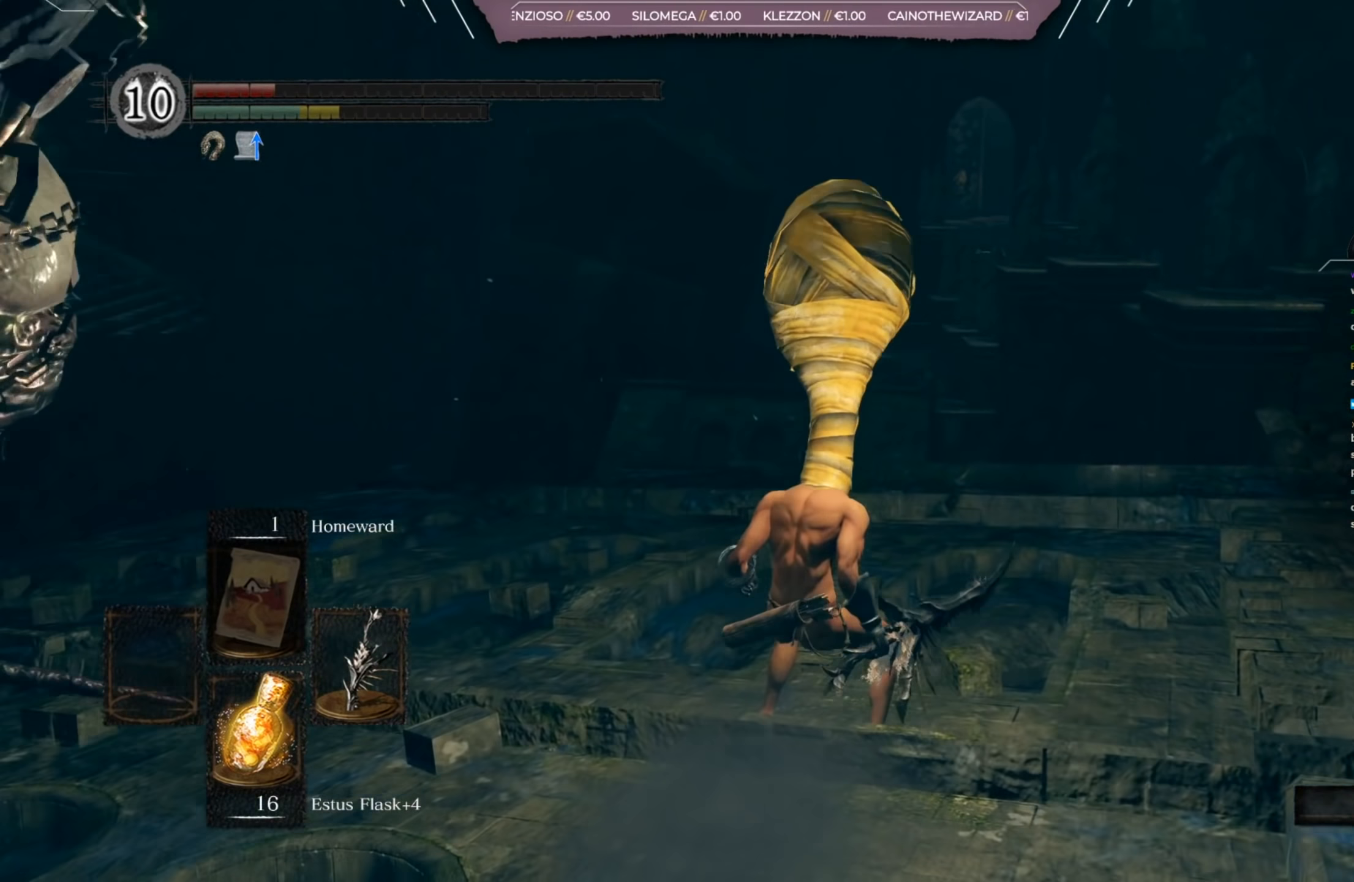
{"buttons": ["B"], "left_stick": "up", "right_stick": "center", "events": [[301, "B", "down"], [468, "left_stick", "up"]]}
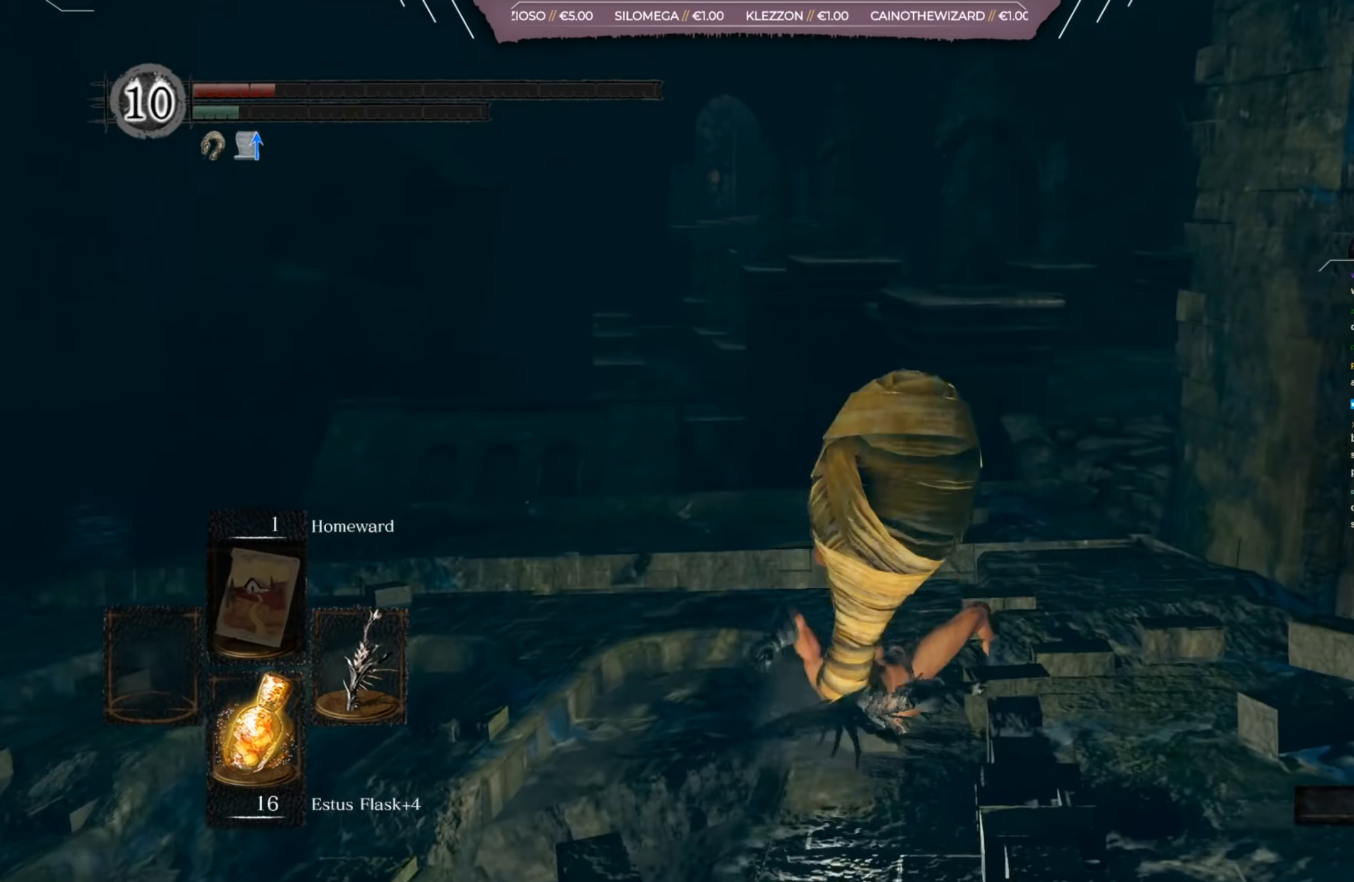
{"buttons": ["B"], "left_stick": "up", "right_stick": "center", "events": [[67, "right_stick", "right"], [233, "right_stick", "center"]]}
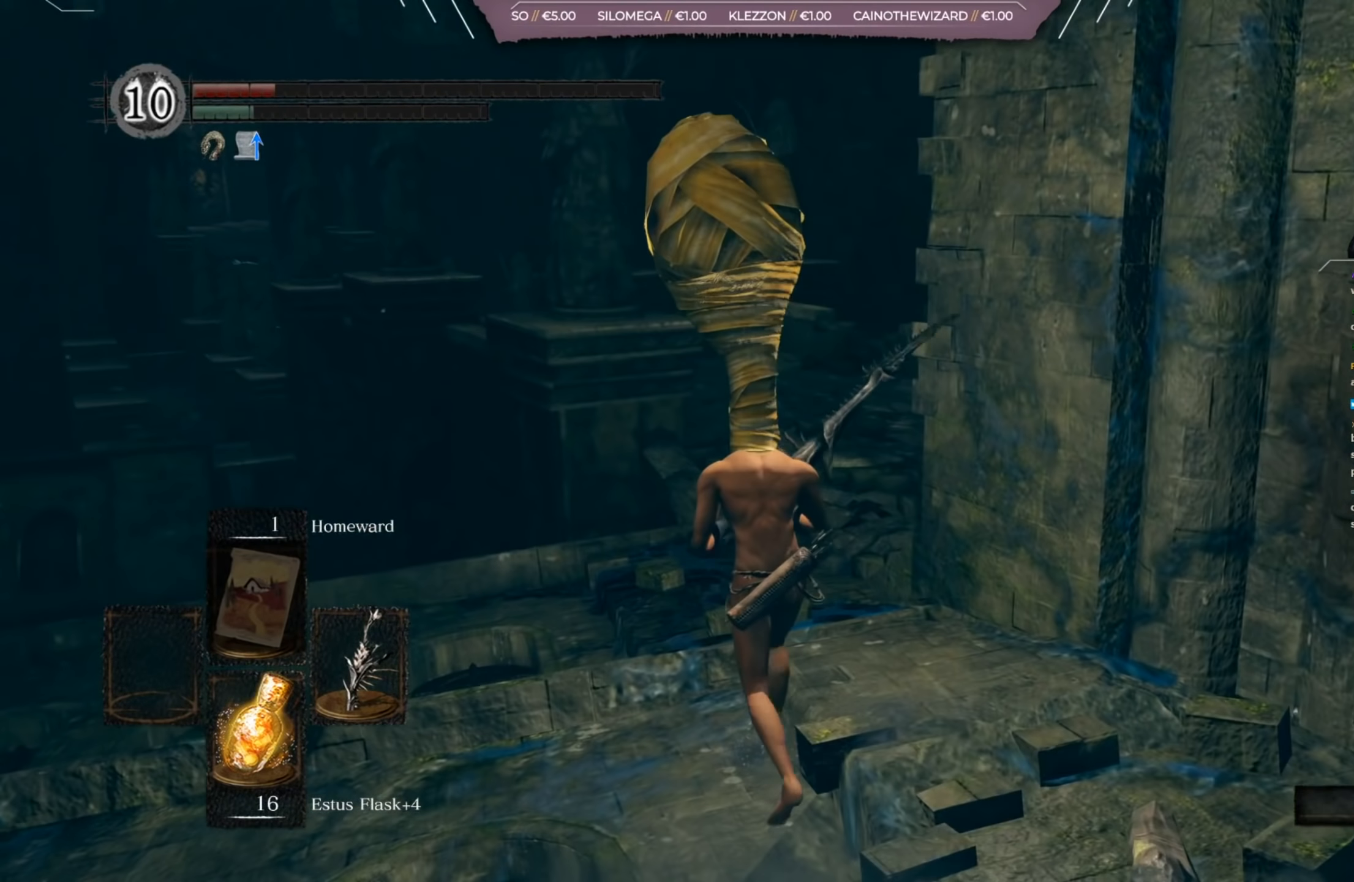
{"buttons": ["B"], "left_stick": "up", "right_stick": "right", "events": [[101, "right_stick", "right"], [267, "right_stick", "center"], [501, "right_stick", "right"]]}
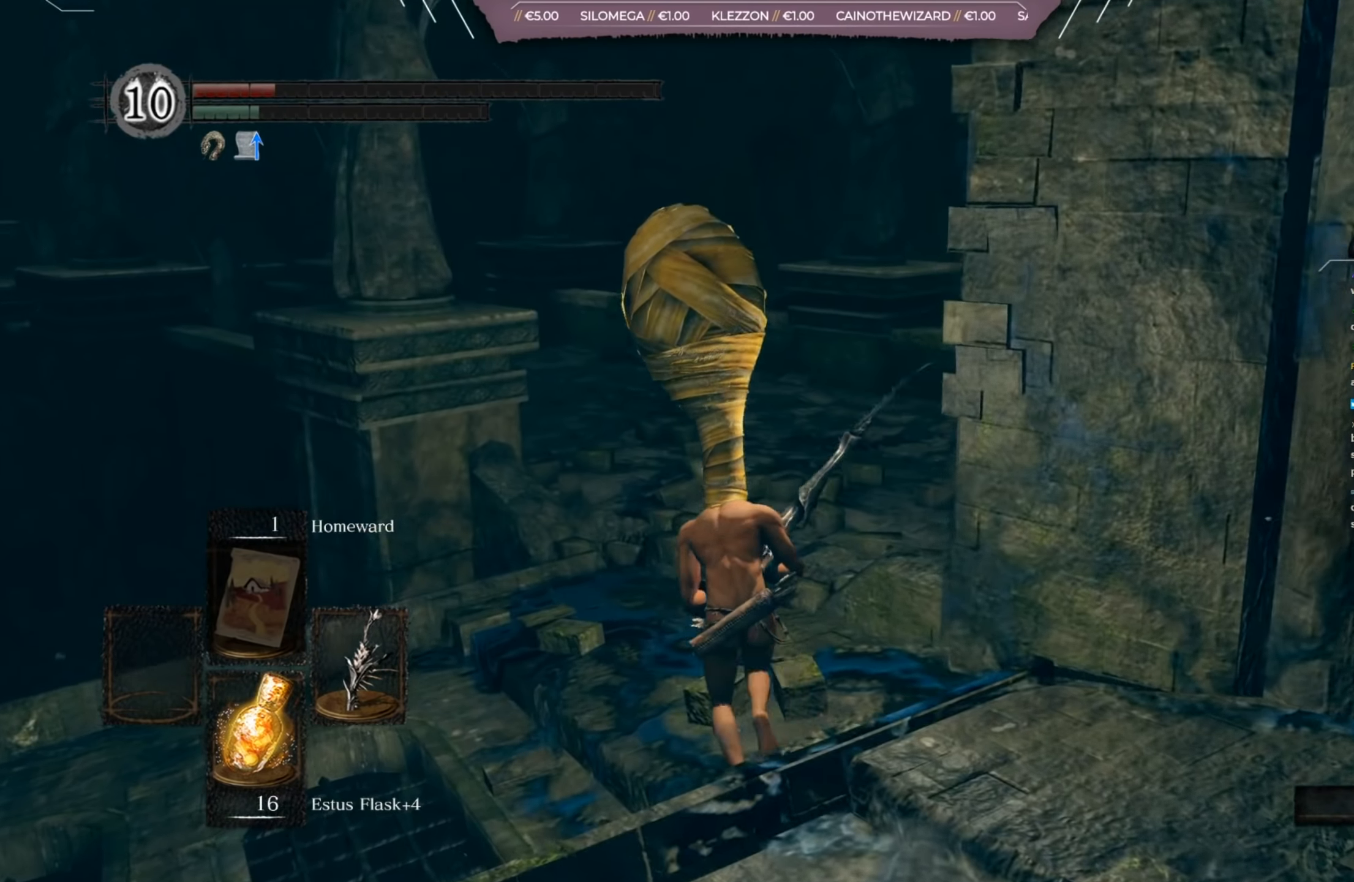
{"buttons": ["B"], "left_stick": "up", "right_stick": "right", "events": [[200, "right_stick", "center"], [300, "right_stick", "right"]]}
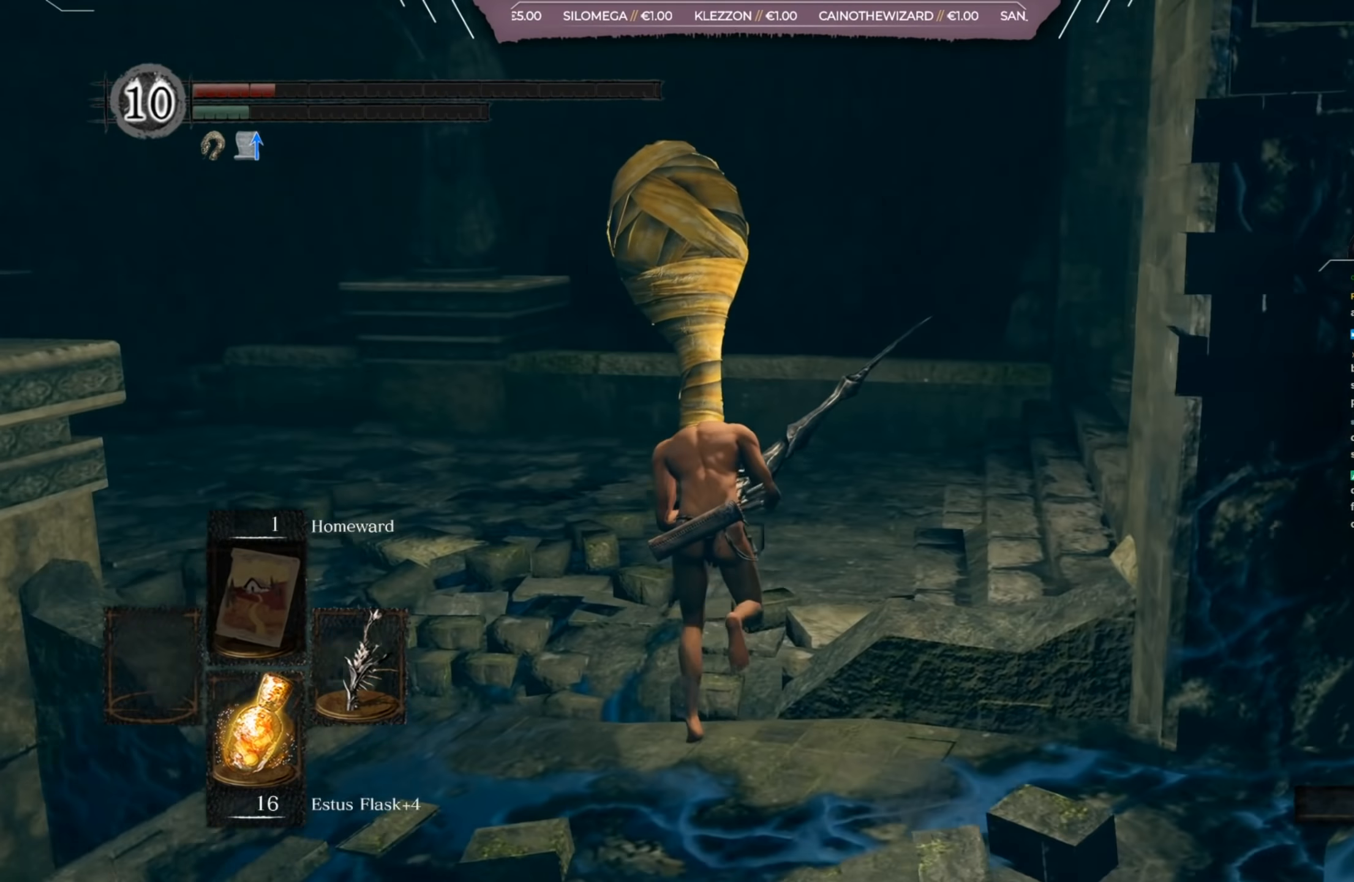
{"buttons": ["B"], "left_stick": "up", "right_stick": "center", "events": [[468, "right_stick", "center"]]}
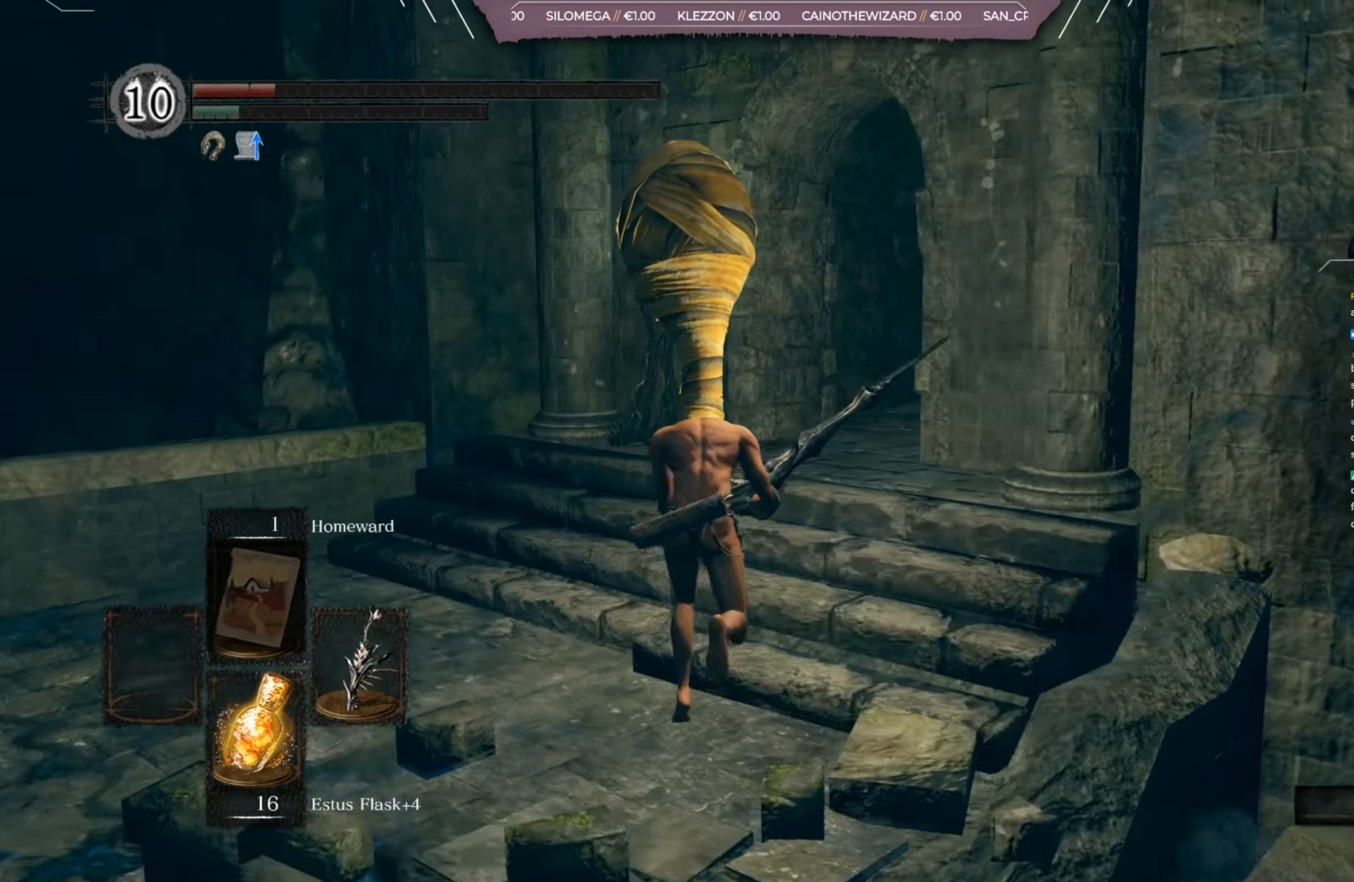
{"buttons": [], "left_stick": "up", "right_stick": "right", "events": [[167, "B", "up"], [200, "X", "down"], [300, "X", "up"], [467, "right_stick", "right"]]}
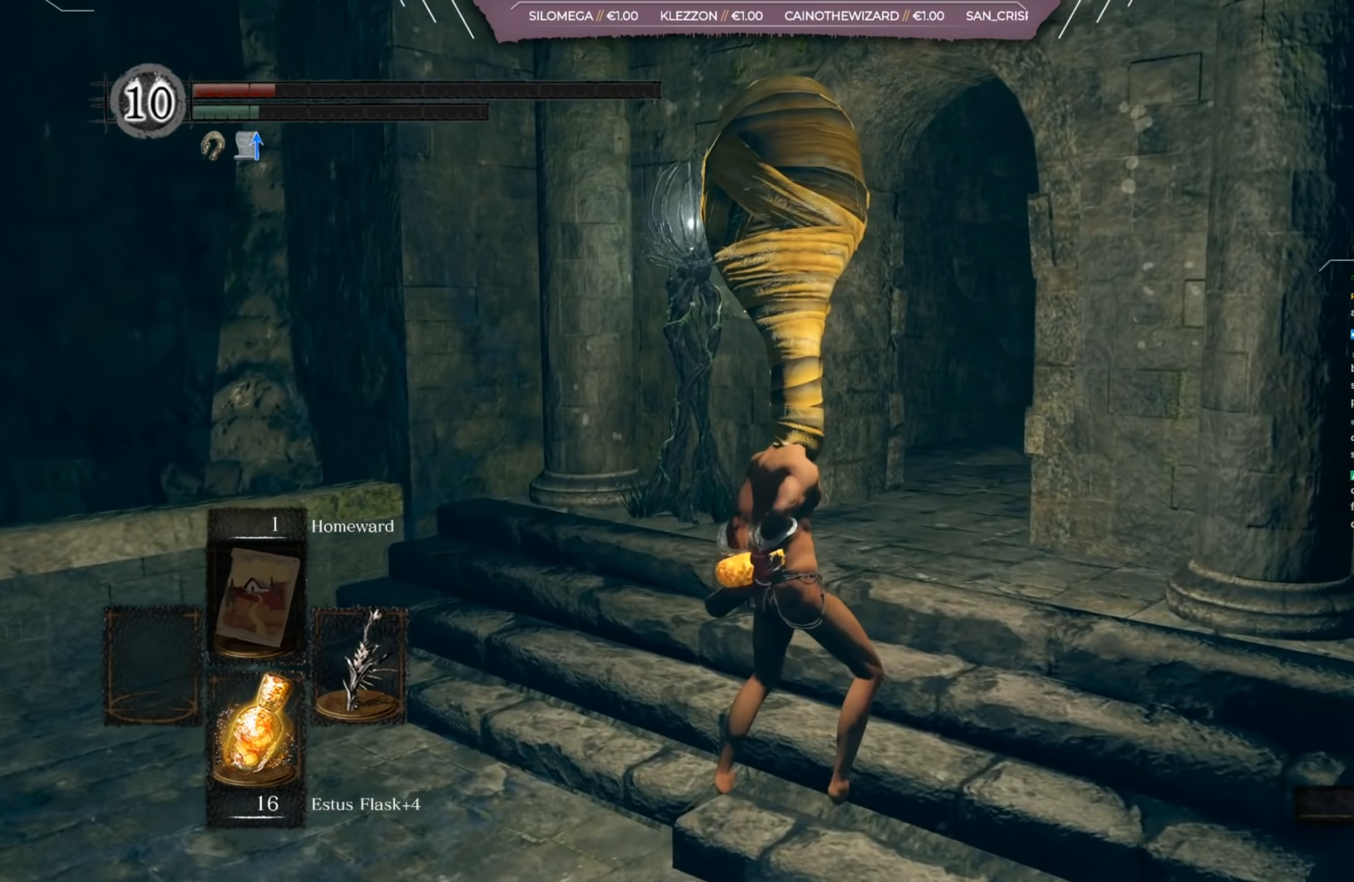
{"buttons": [], "left_stick": "up", "right_stick": "center", "events": [[468, "right_stick", "center"]]}
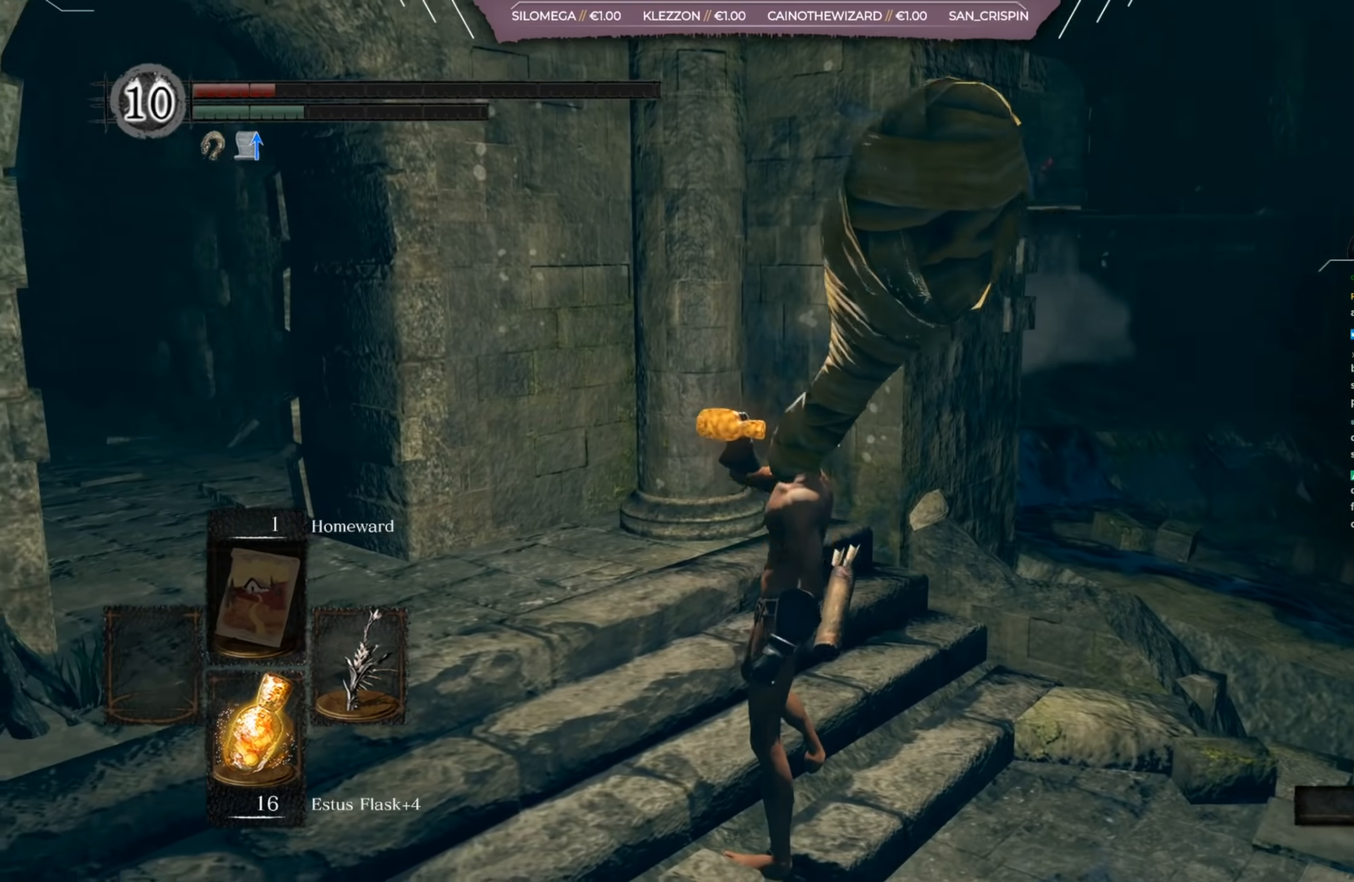
{"buttons": [], "left_stick": "up", "right_stick": "center", "events": []}
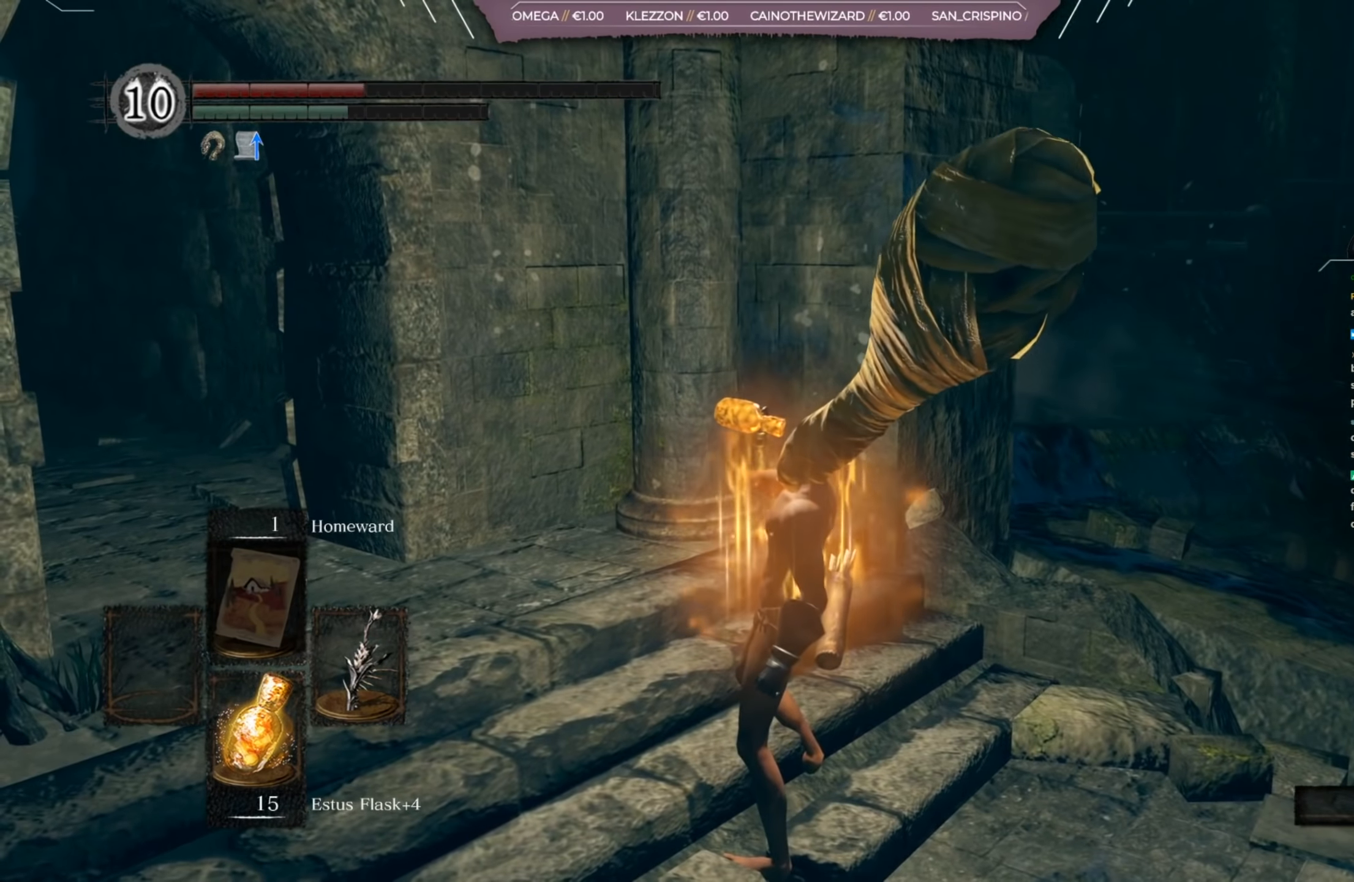
{"buttons": [], "left_stick": "center", "right_stick": "center", "events": [[167, "left_stick", "center"]]}